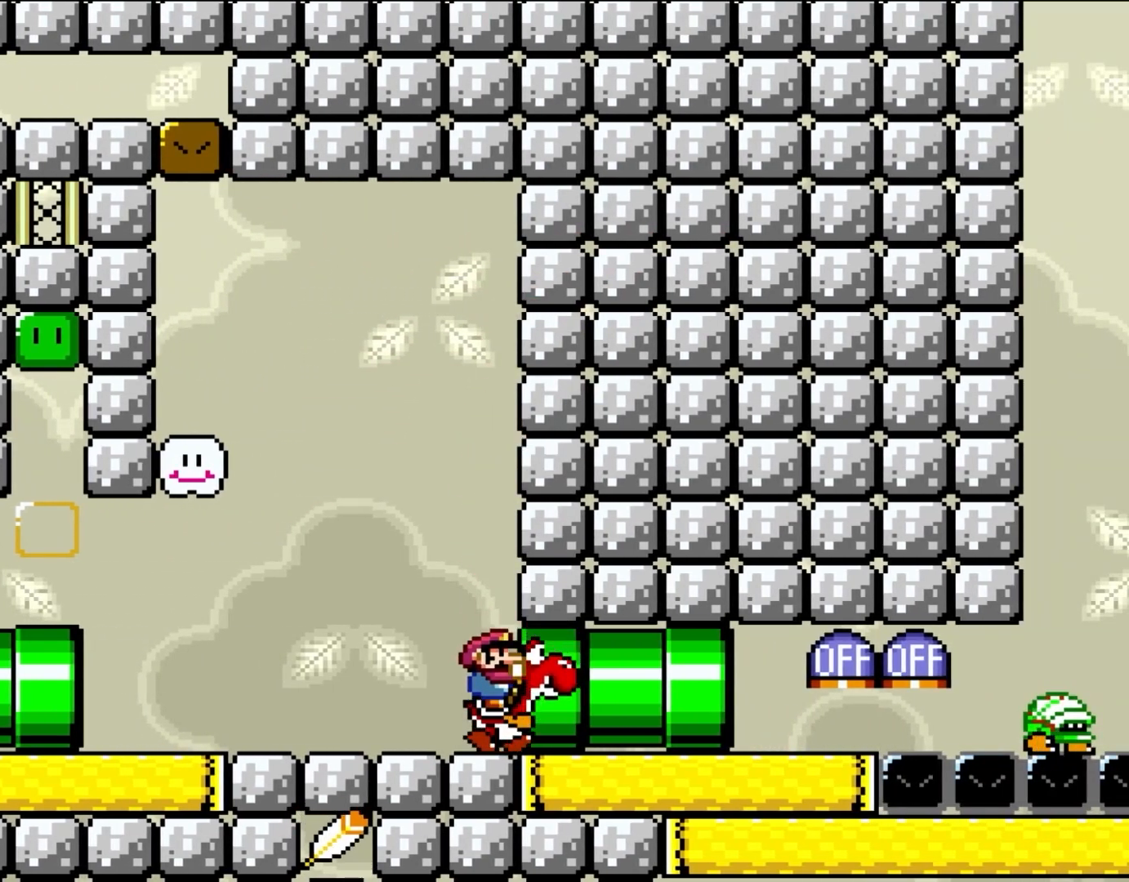
Gameplay with a controller (Nintendo layout); each line is a JSON object with the inputs held at the frame after it. "events" lists button and stick changes between this image and that frame as [ms after this image, input, new state], when the widget could be followed in between. Not read: L3 R3.
{"buttons": [], "events": [[33, "DPAD_RIGHT", "down"], [483, "DPAD_RIGHT", "up"]]}
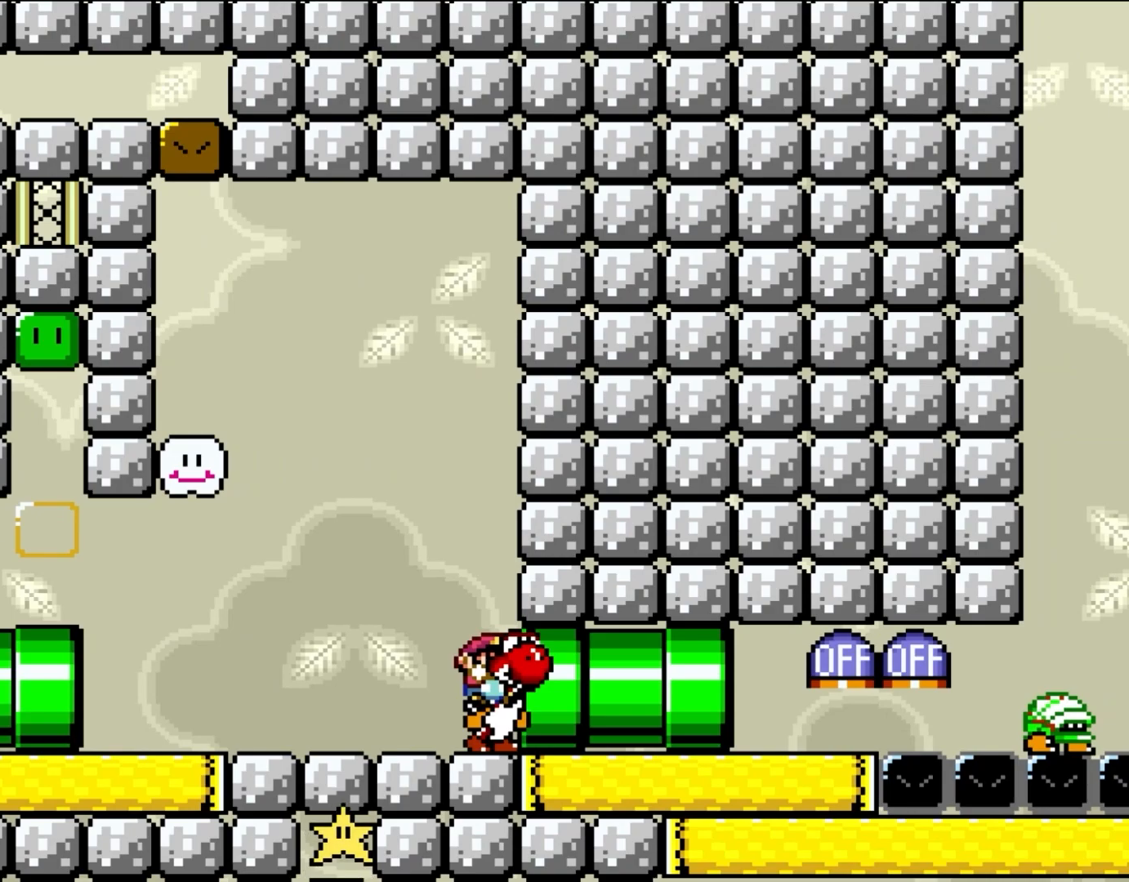
{"buttons": [], "events": [[50, "DPAD_LEFT", "down"], [483, "DPAD_LEFT", "up"]]}
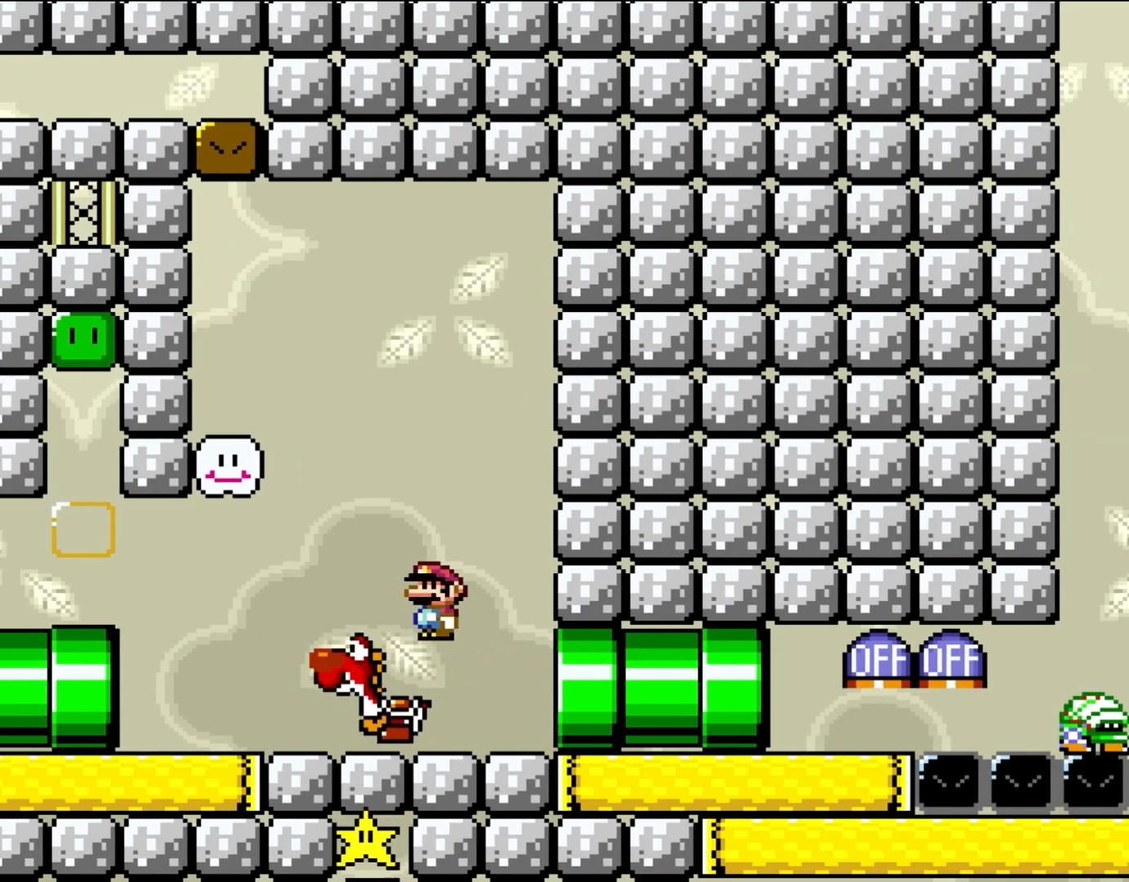
{"buttons": ["A", "X"], "events": [[17, "A", "down"], [17, "X", "down"]]}
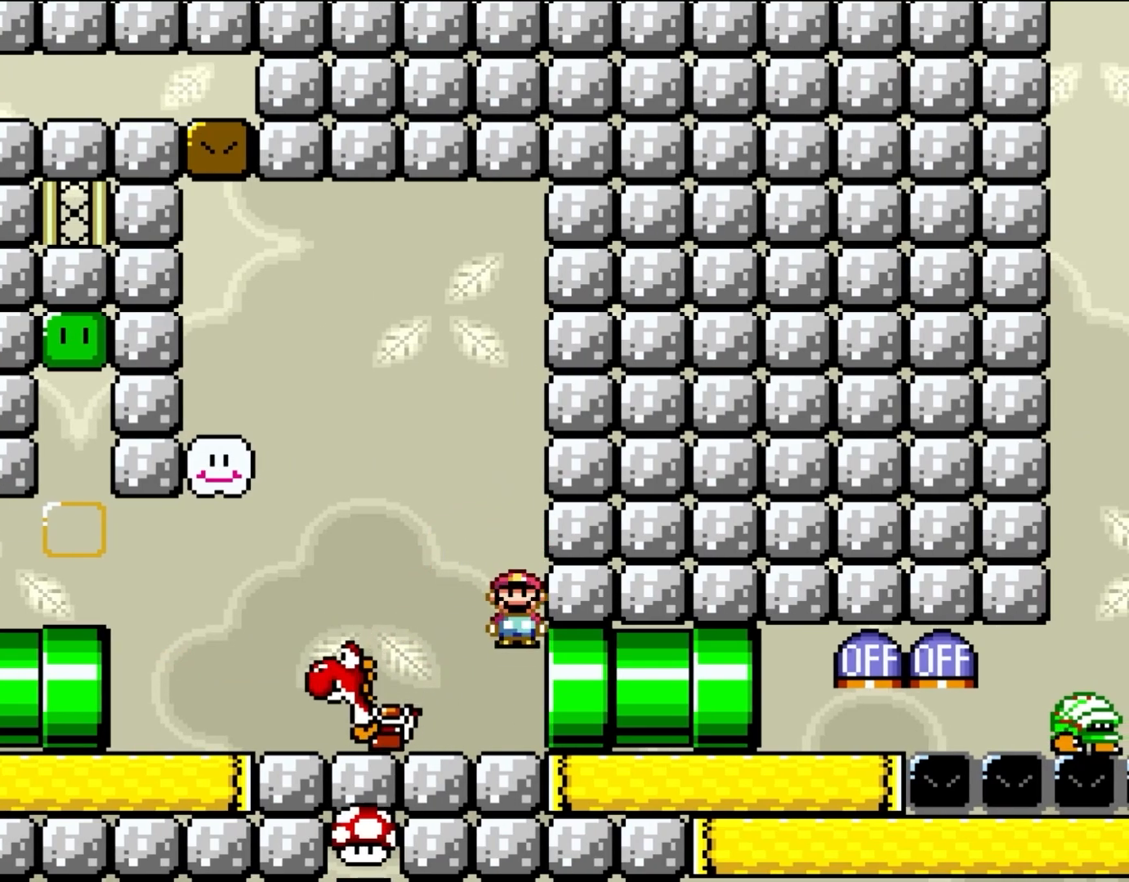
{"buttons": ["X"], "events": [[17, "DPAD_RIGHT", "down"], [483, "A", "up"], [483, "DPAD_RIGHT", "up"]]}
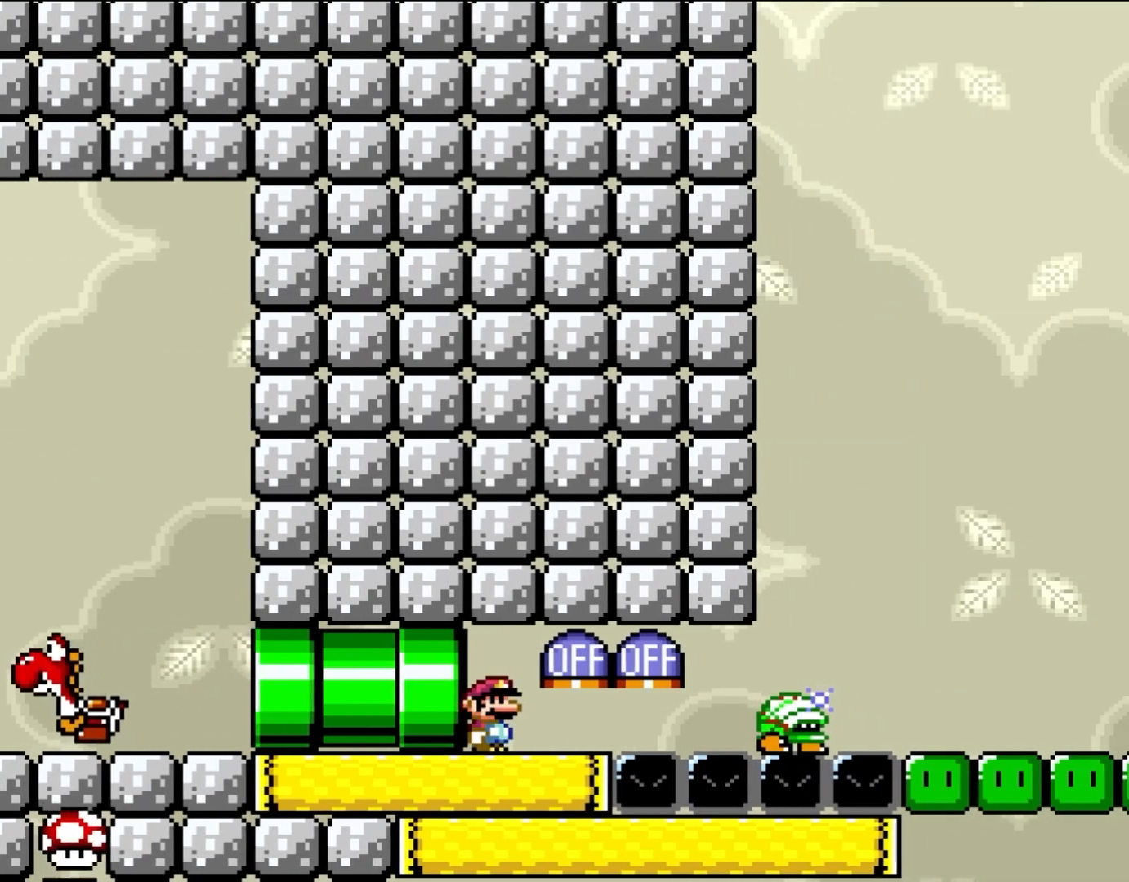
{"buttons": ["X"], "events": []}
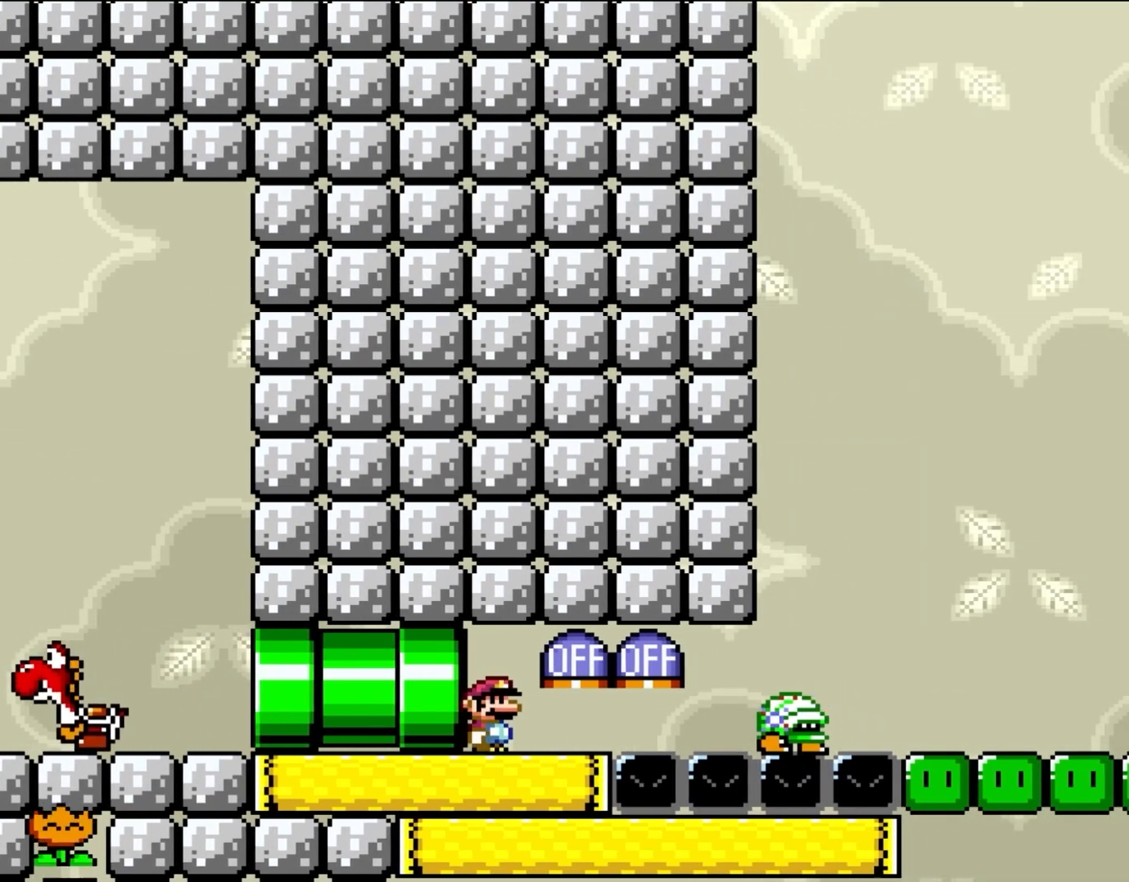
{"buttons": ["Y", "DPAD_RIGHT"], "events": [[367, "DPAD_RIGHT", "down"], [450, "X", "up"], [450, "Y", "down"]]}
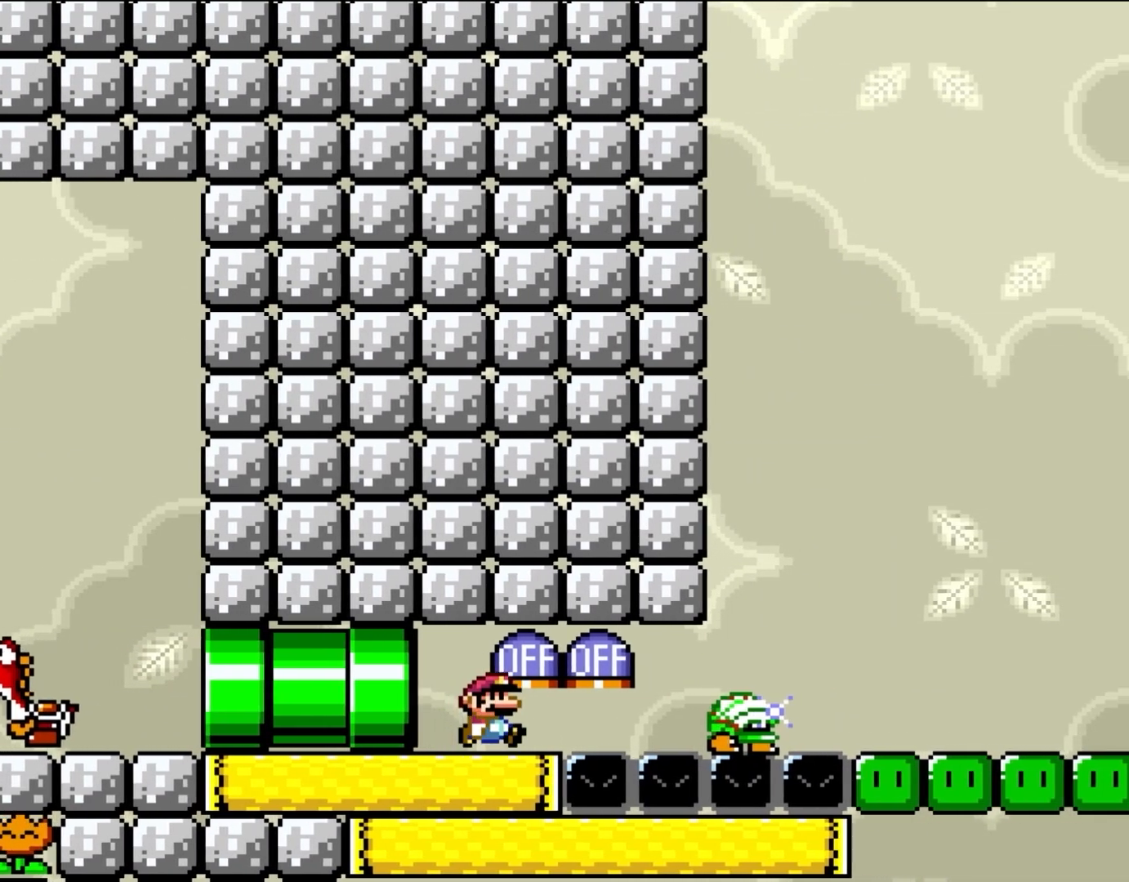
{"buttons": ["Y", "DPAD_RIGHT"], "events": []}
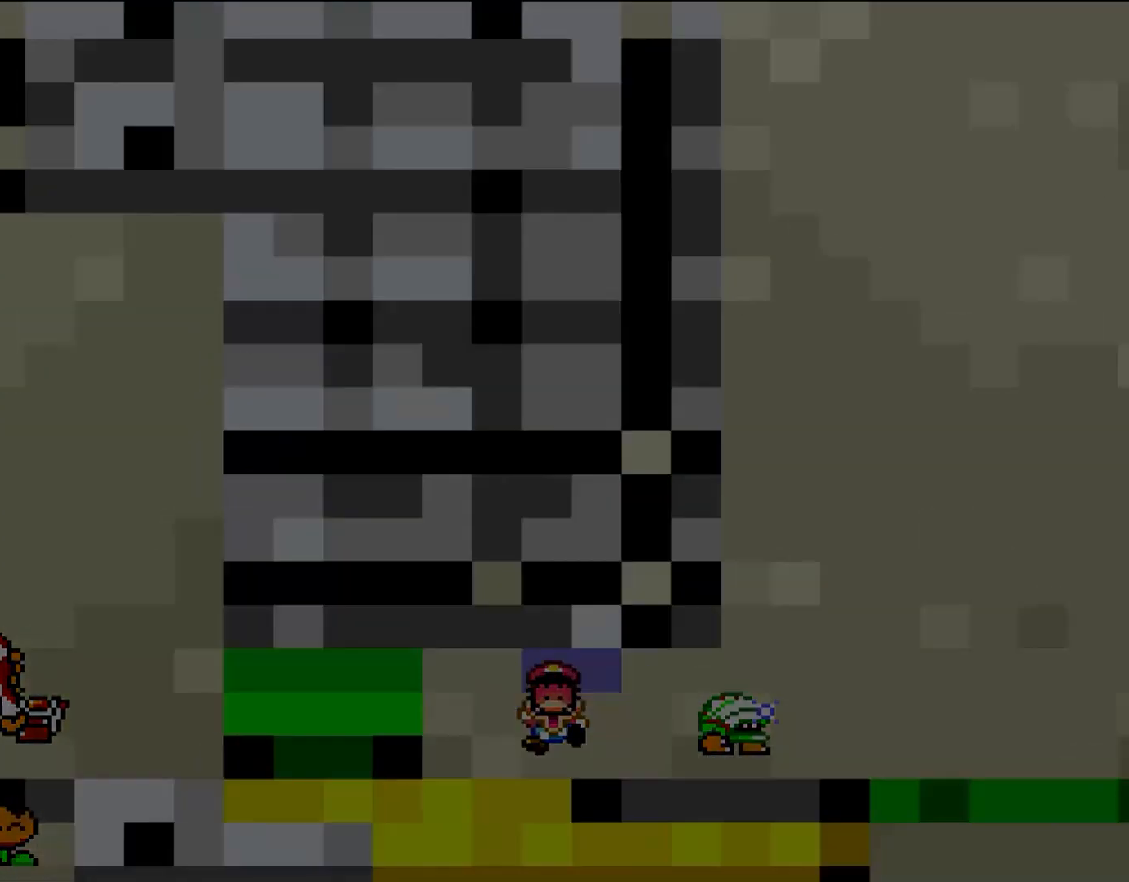
{"buttons": ["Y"], "events": [[183, "DPAD_RIGHT", "up"]]}
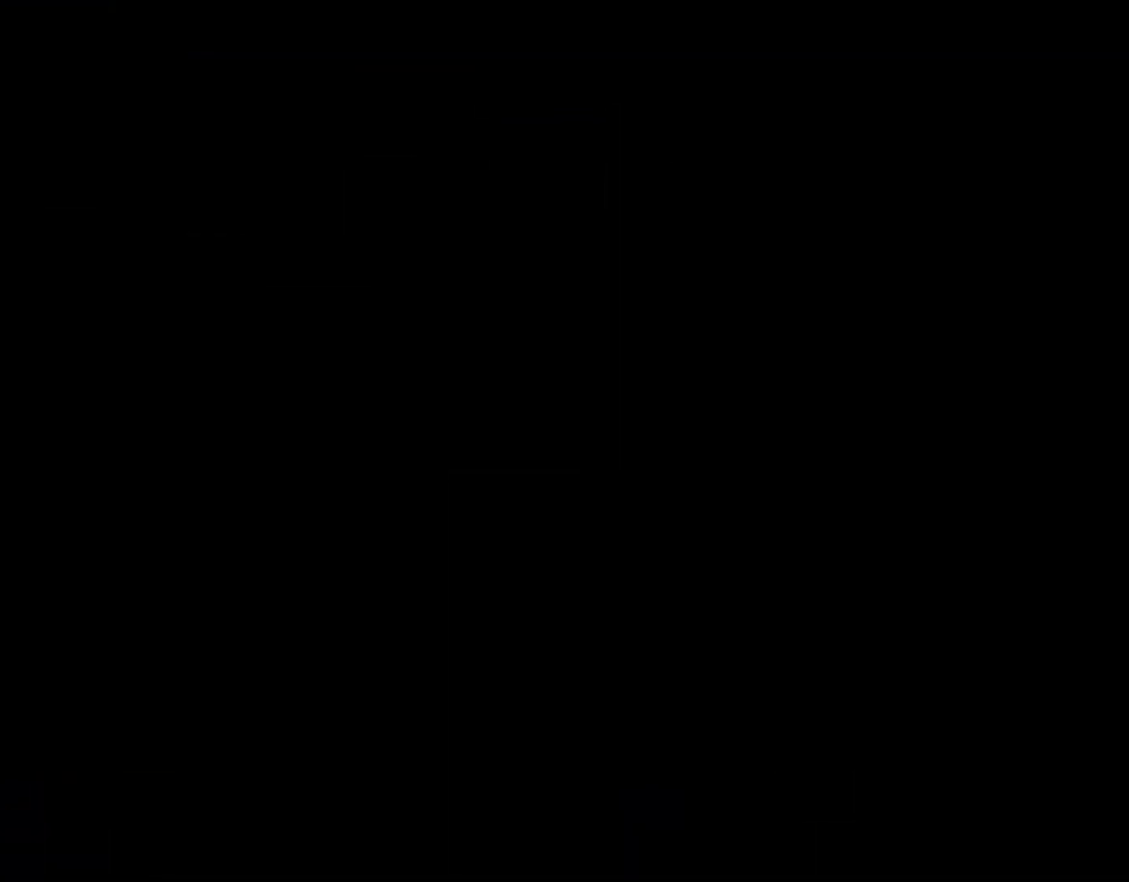
{"buttons": [], "events": [[317, "Y", "up"]]}
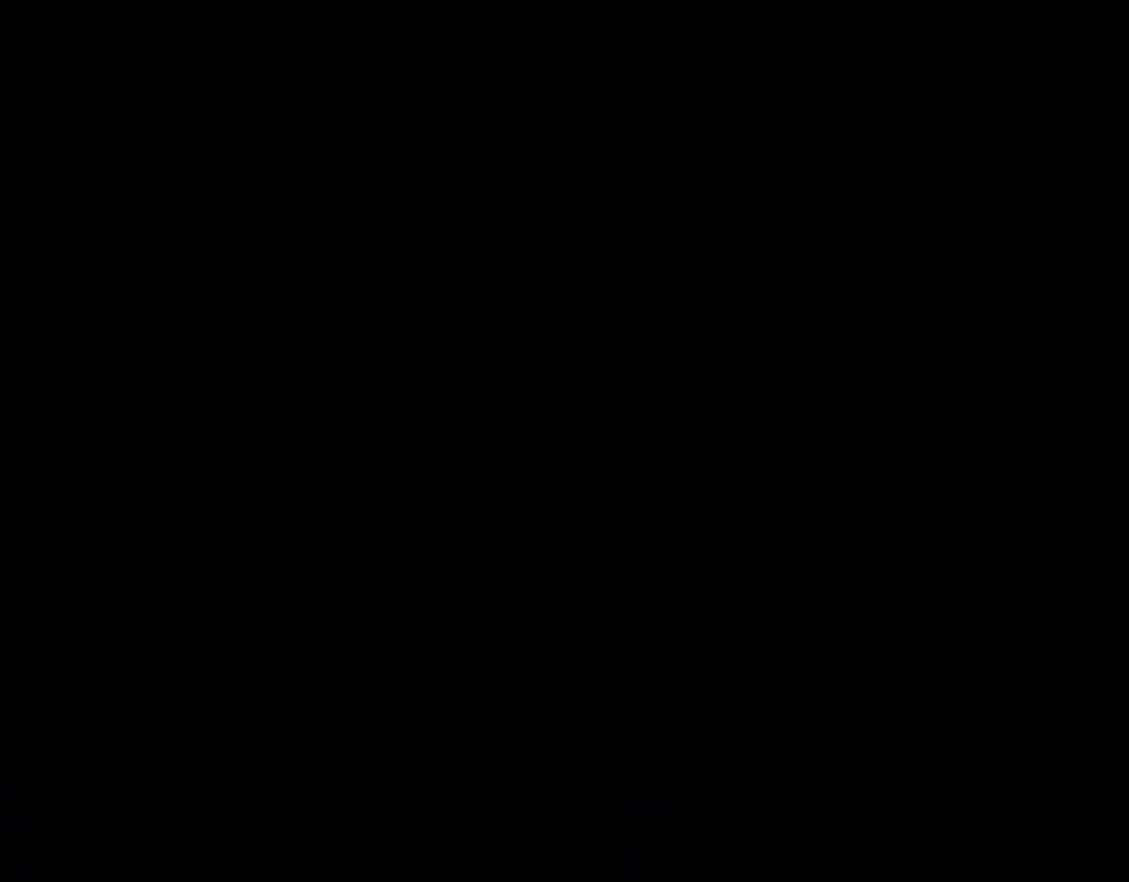
{"buttons": [], "events": []}
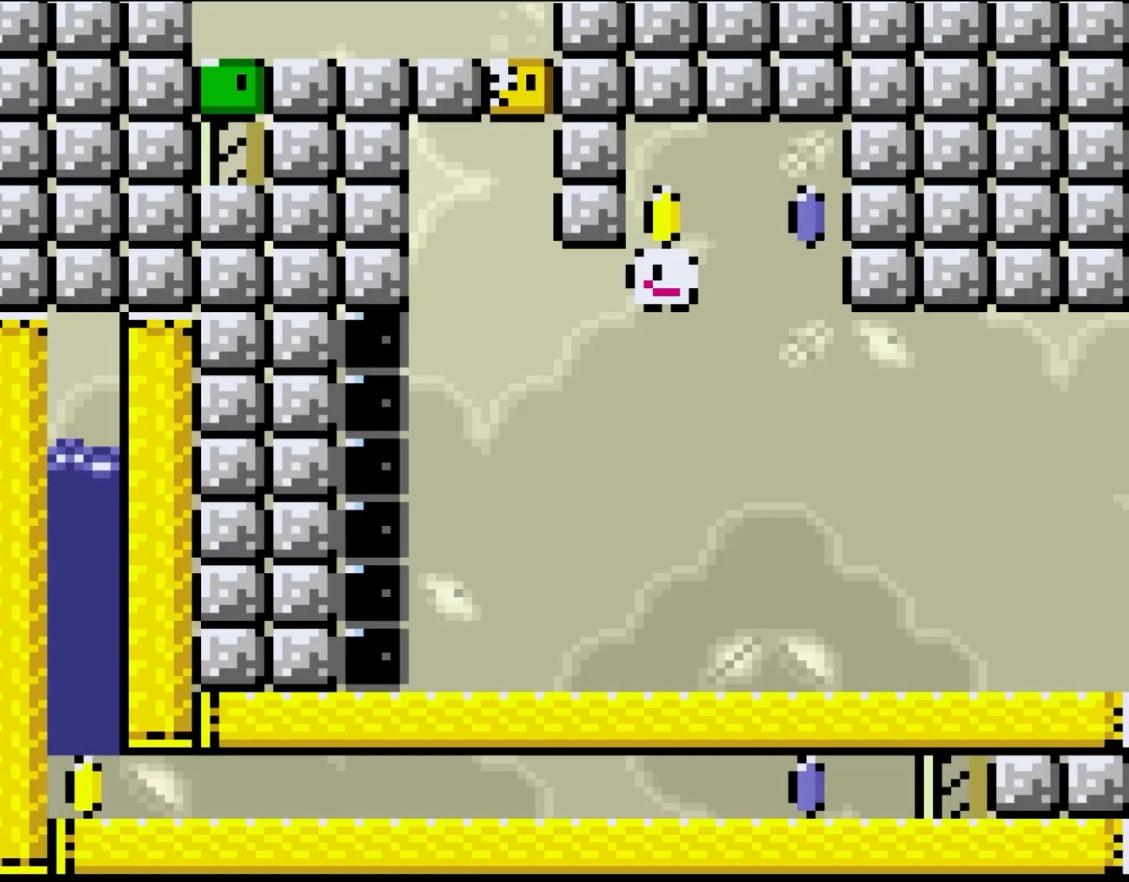
{"buttons": ["Y"], "events": [[200, "Y", "down"]]}
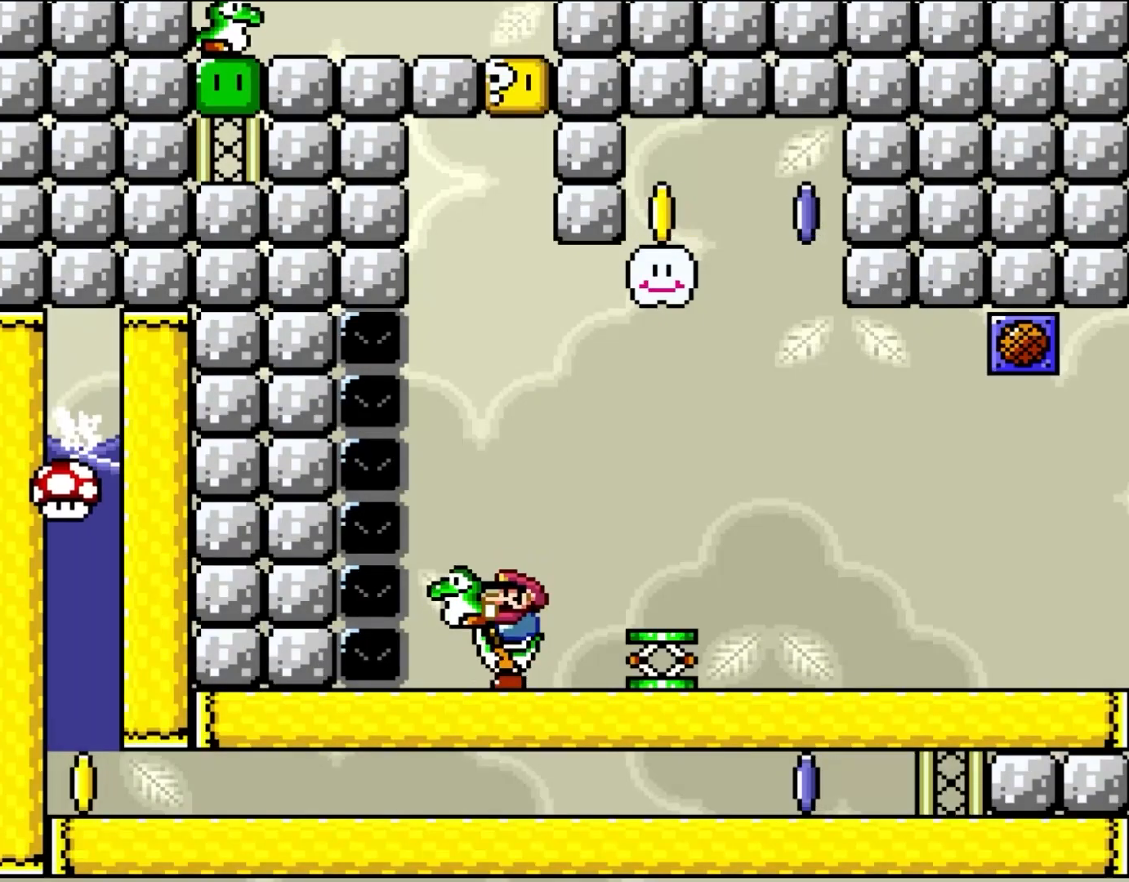
{"buttons": [], "events": [[383, "Y", "up"]]}
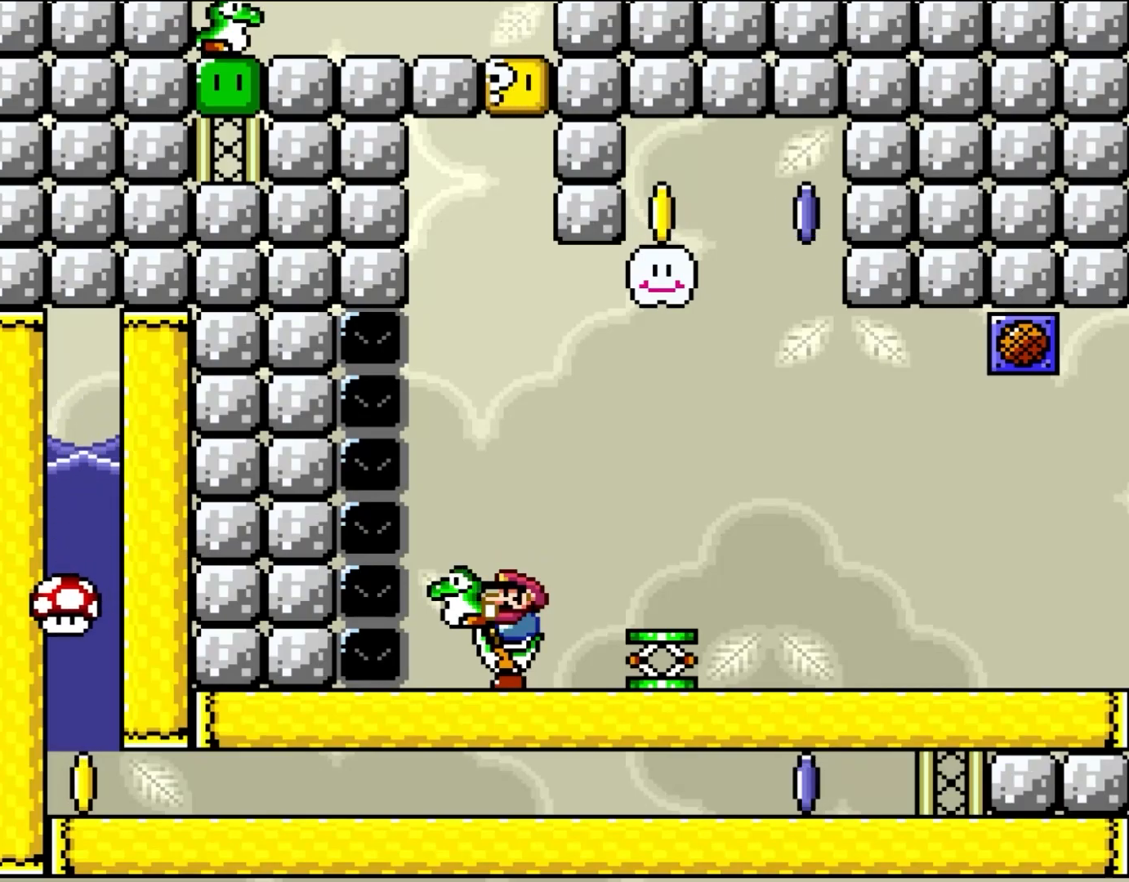
{"buttons": ["Y"], "events": [[433, "Y", "down"]]}
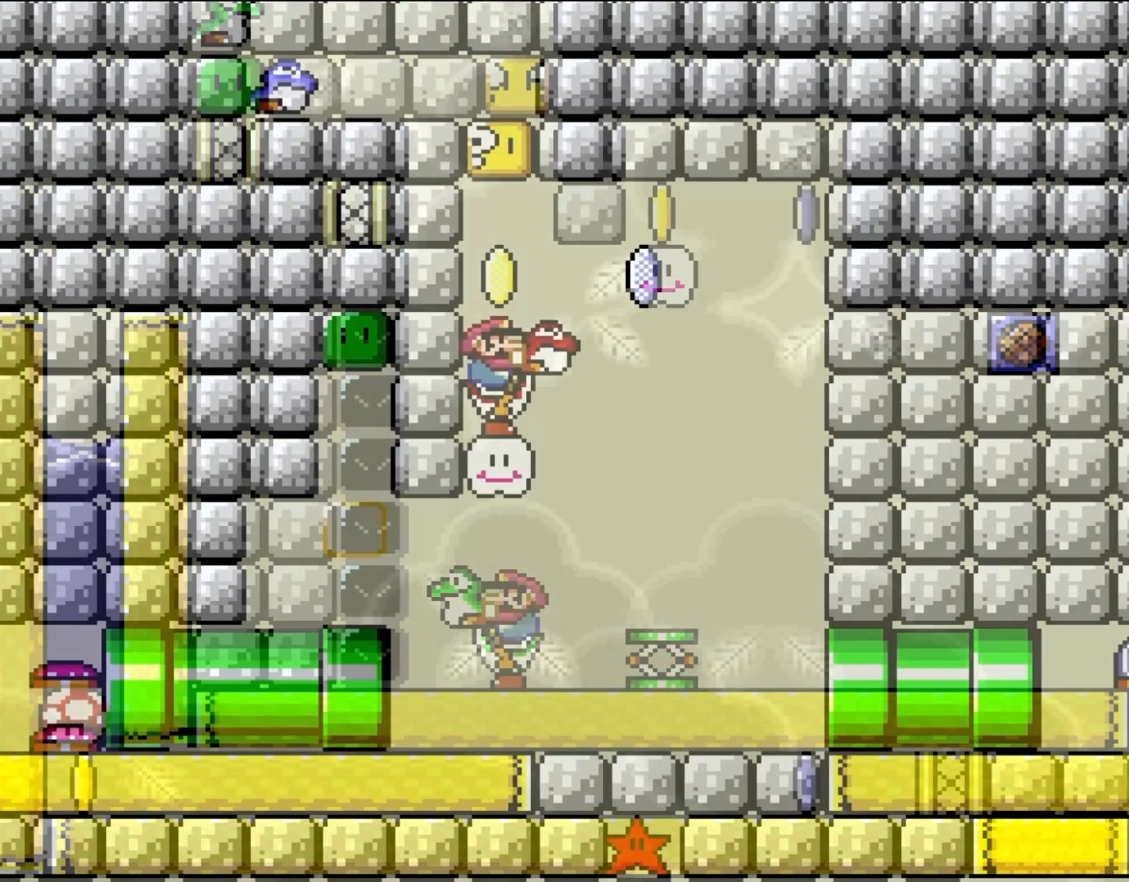
{"buttons": ["Y", "DPAD_LEFT"], "events": [[433, "DPAD_LEFT", "down"]]}
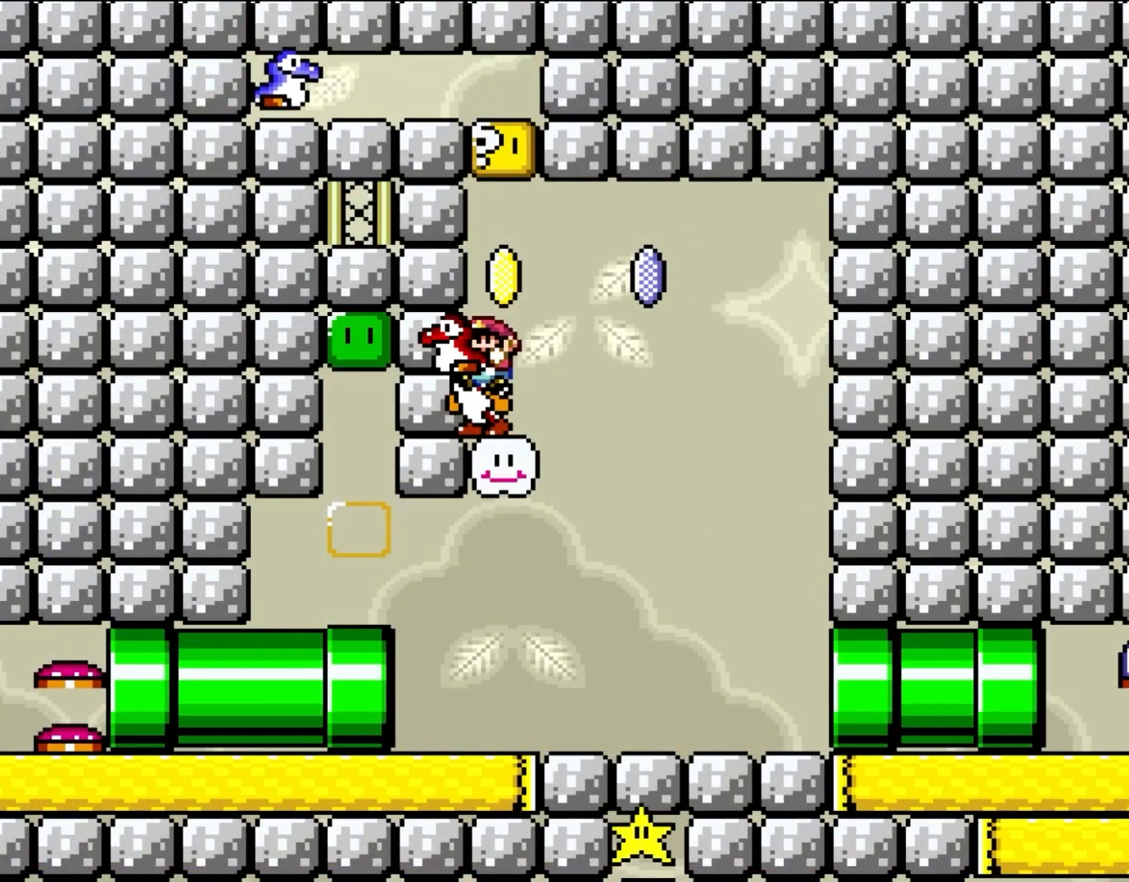
{"buttons": ["Y"], "events": [[83, "DPAD_LEFT", "up"], [200, "DPAD_RIGHT", "down"], [250, "DPAD_RIGHT", "up"]]}
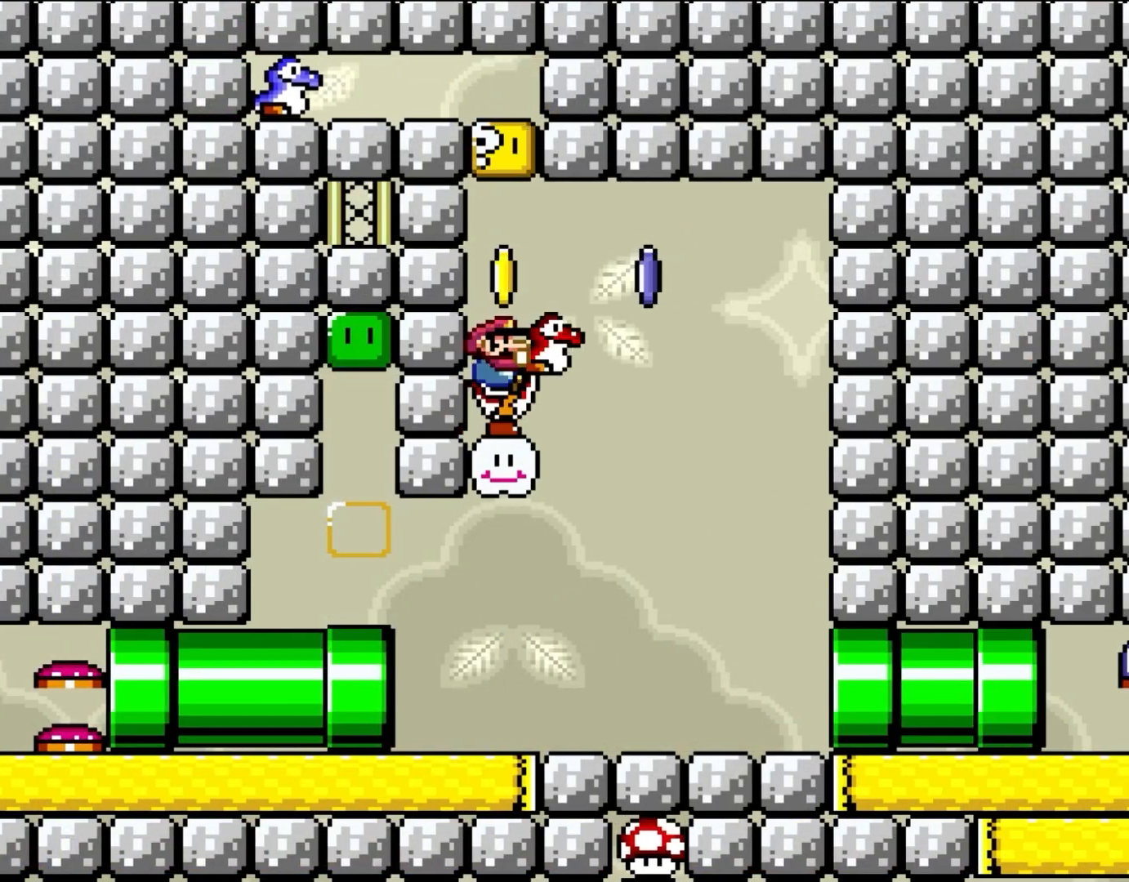
{"buttons": [], "events": [[283, "Y", "up"]]}
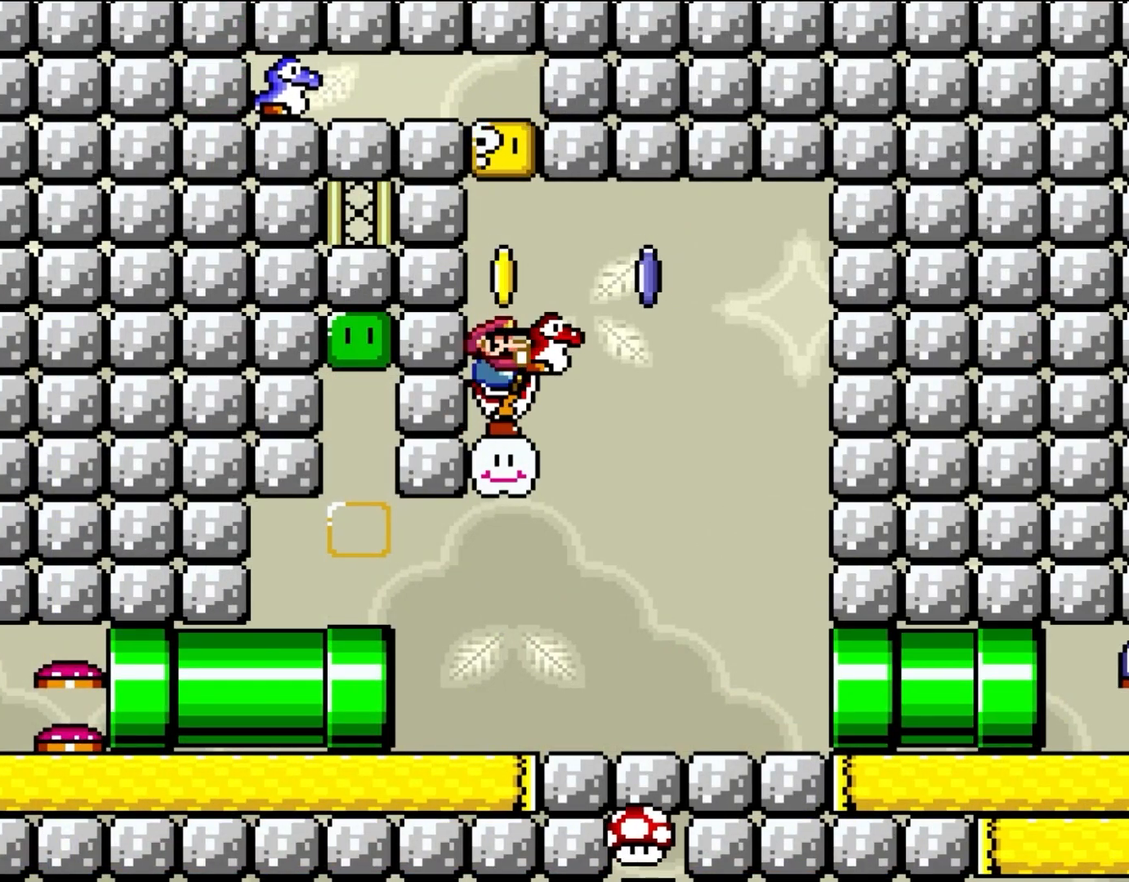
{"buttons": [], "events": []}
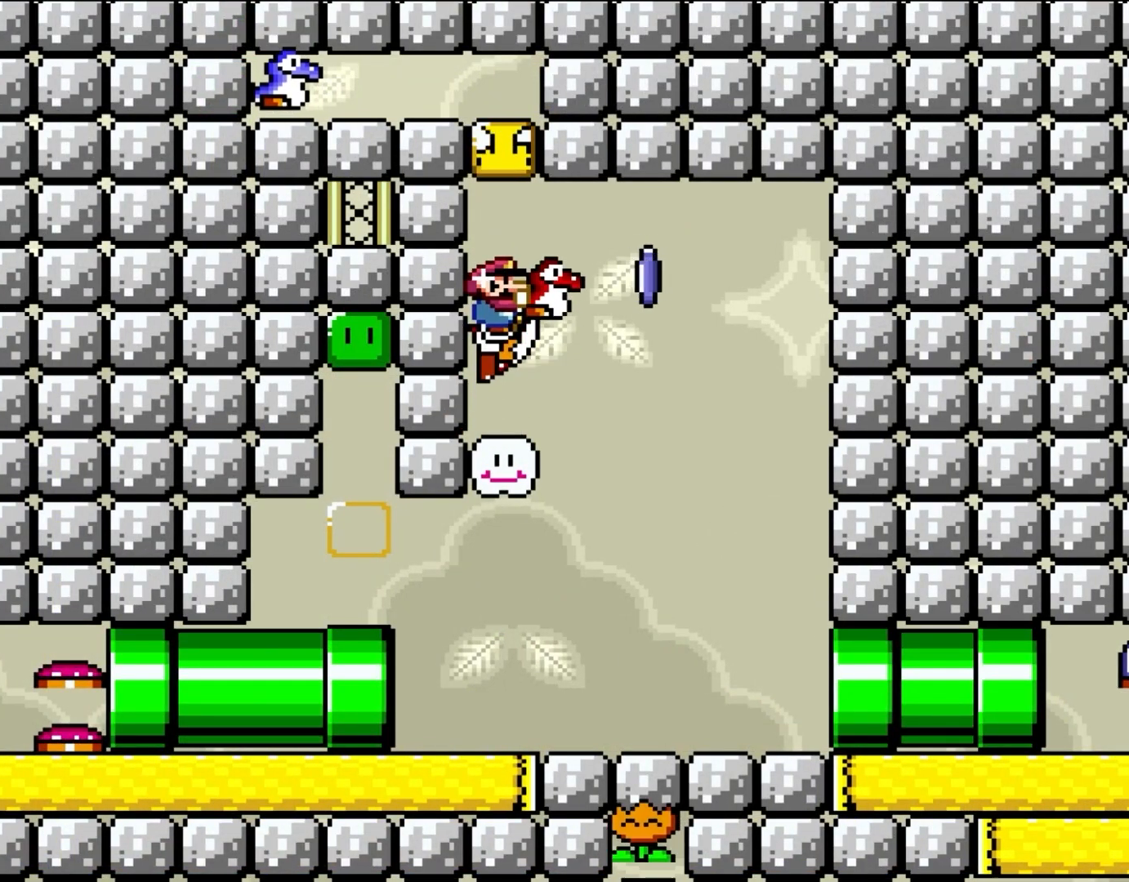
{"buttons": [], "events": [[50, "B", "down"], [383, "B", "up"]]}
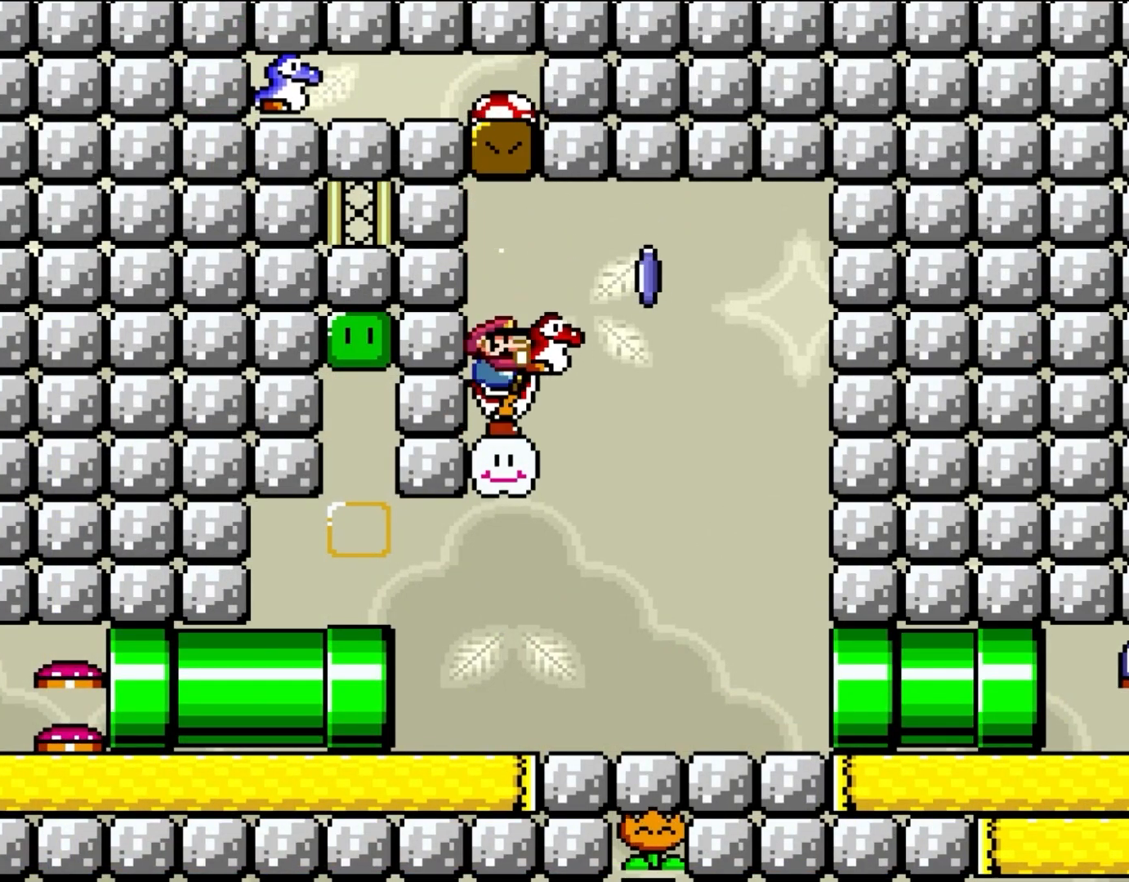
{"buttons": [], "events": []}
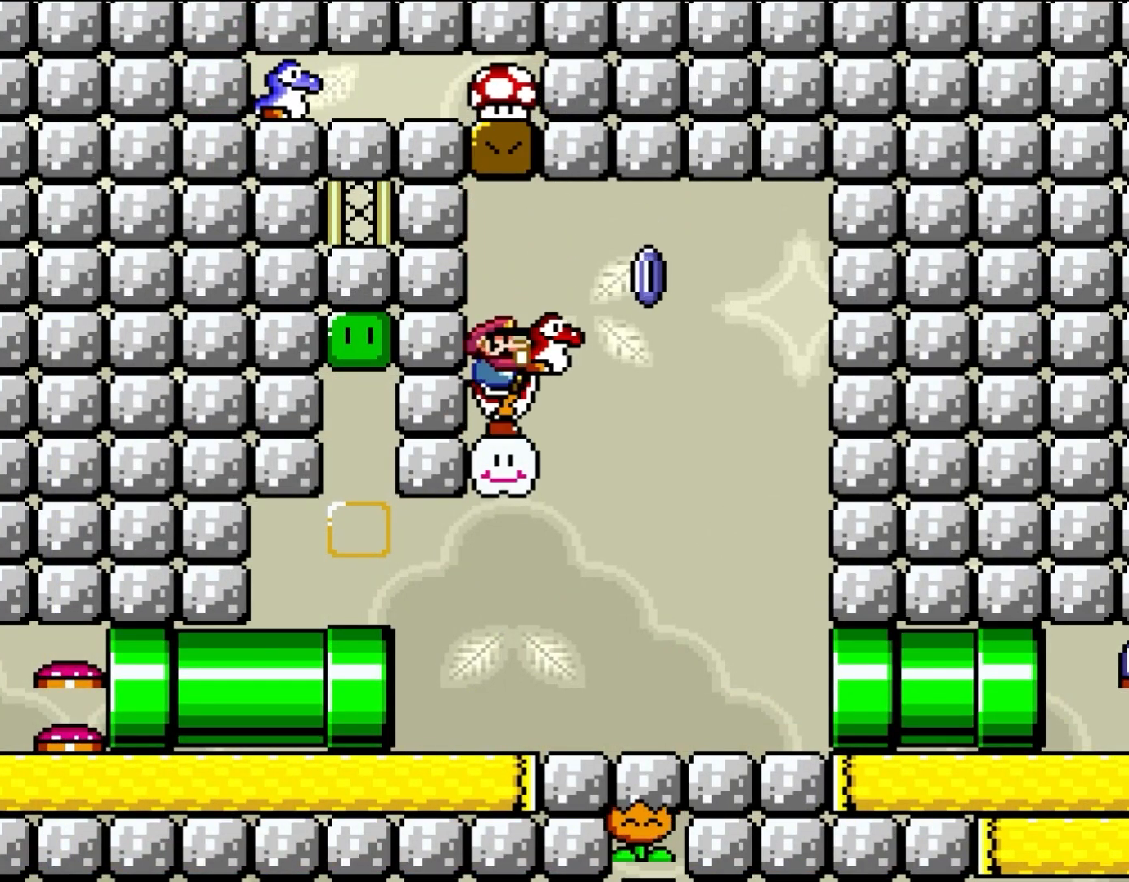
{"buttons": [], "events": []}
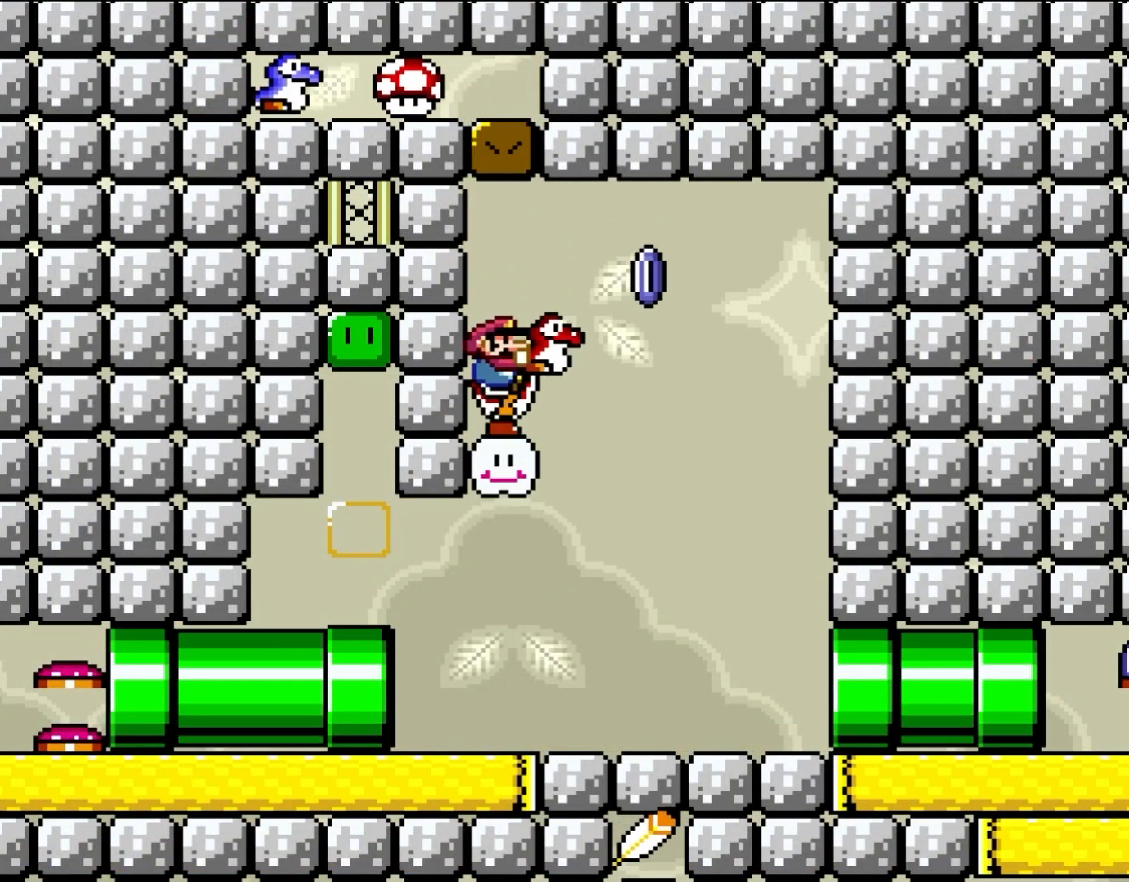
{"buttons": [], "events": []}
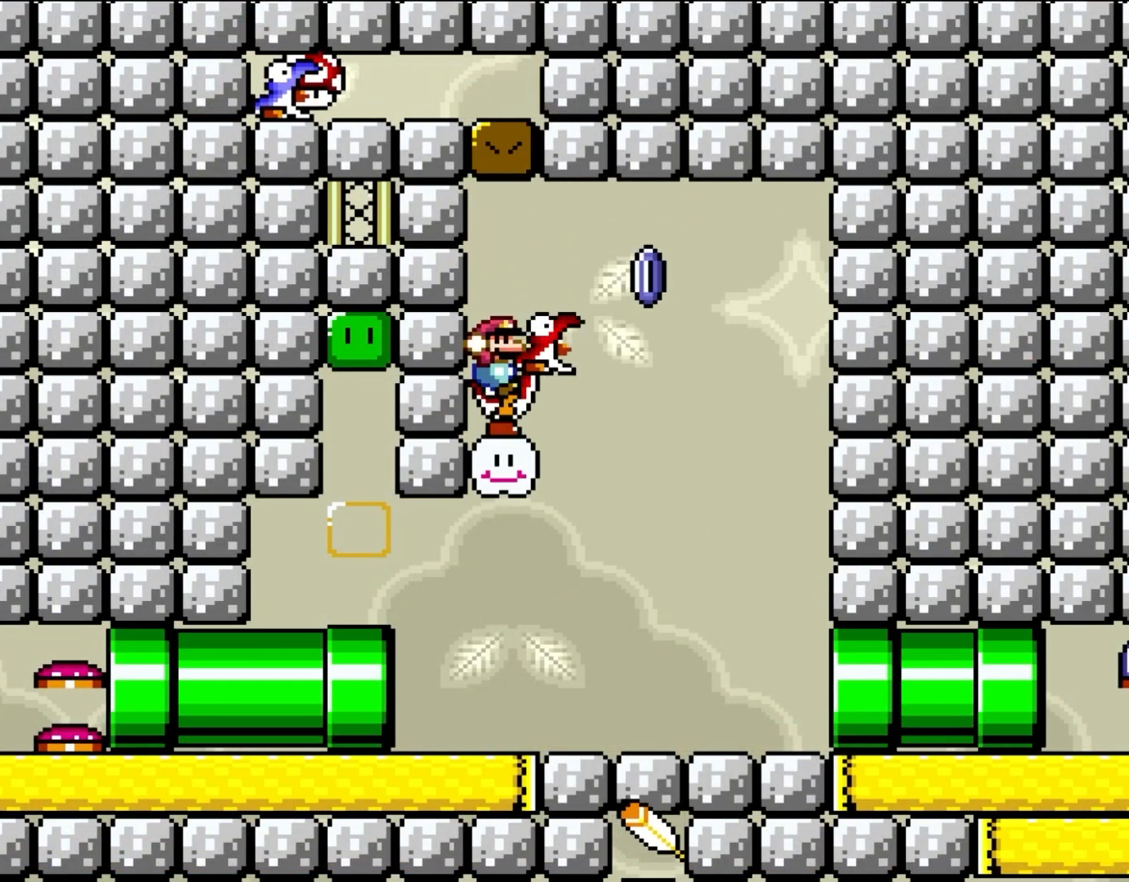
{"buttons": ["B", "Y"], "events": [[33, "Y", "down"], [117, "B", "down"]]}
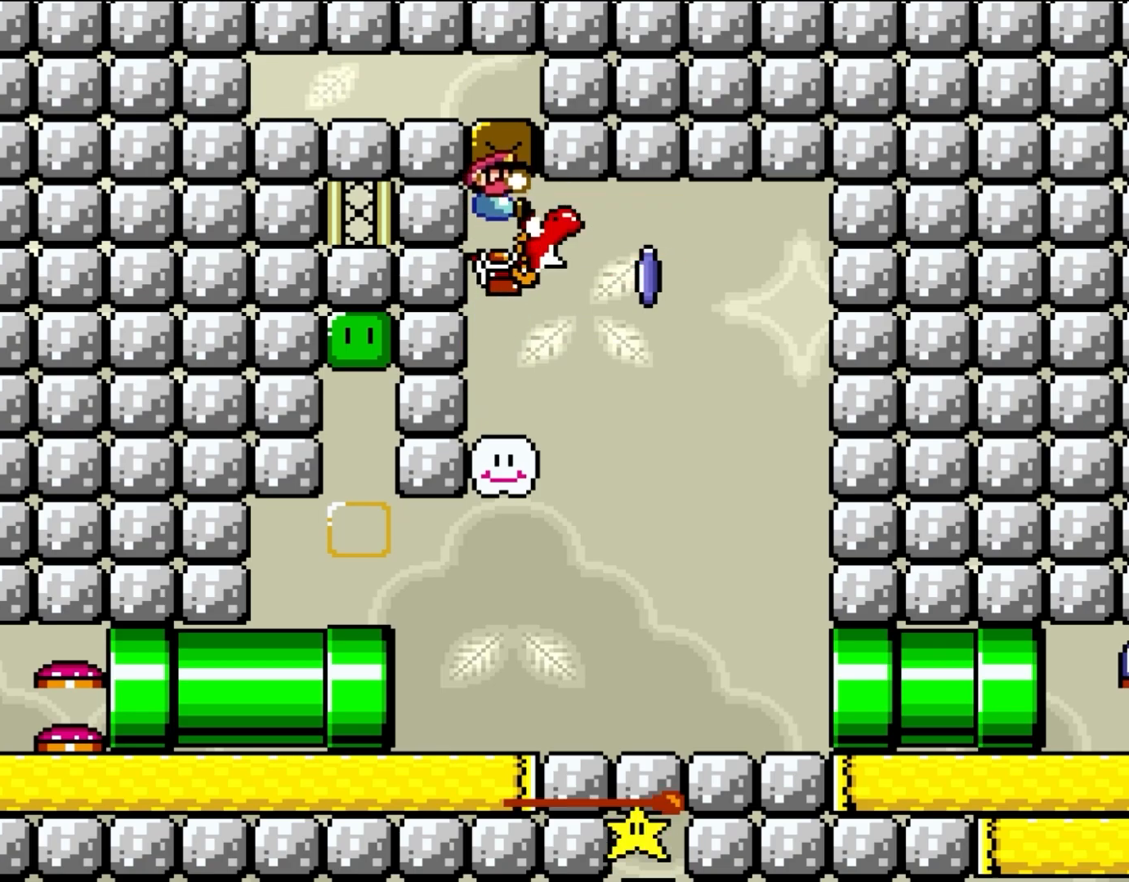
{"buttons": ["B", "Y"], "events": []}
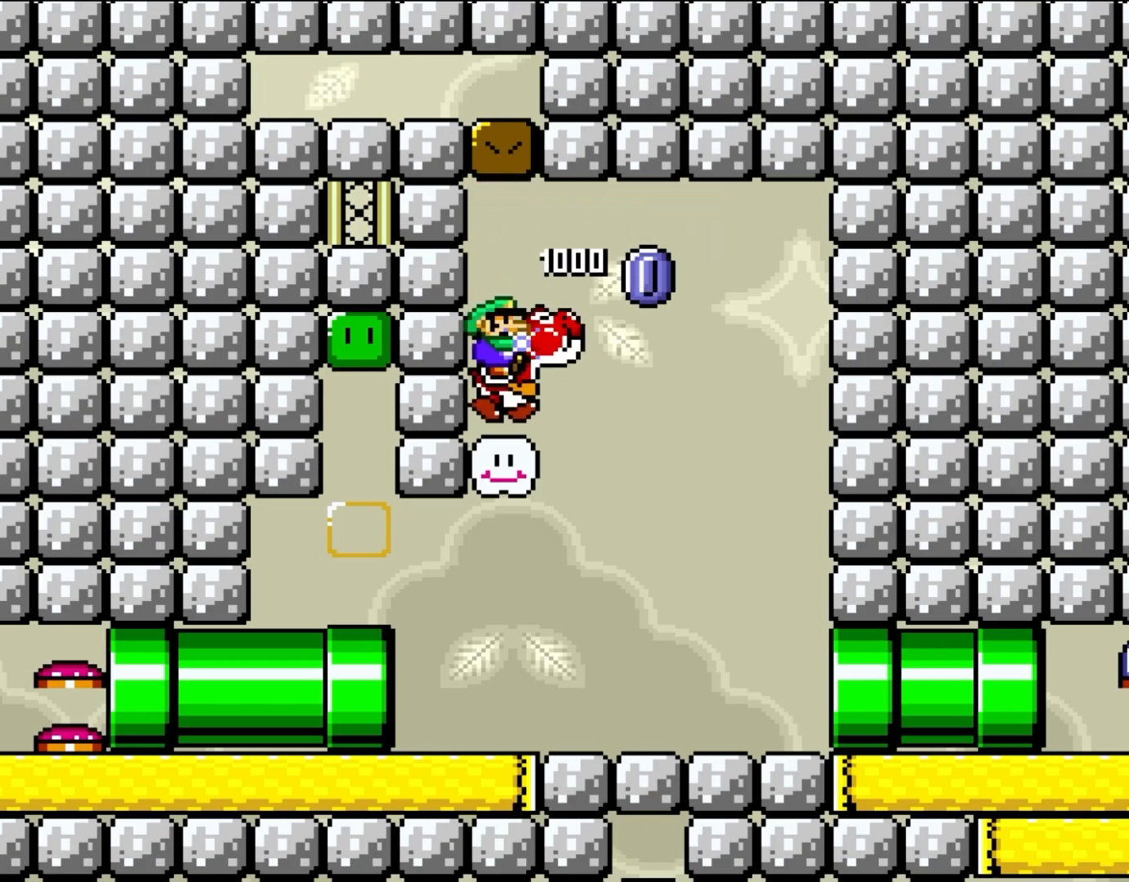
{"buttons": ["B", "Y", "DPAD_RIGHT"], "events": [[500, "DPAD_RIGHT", "down"]]}
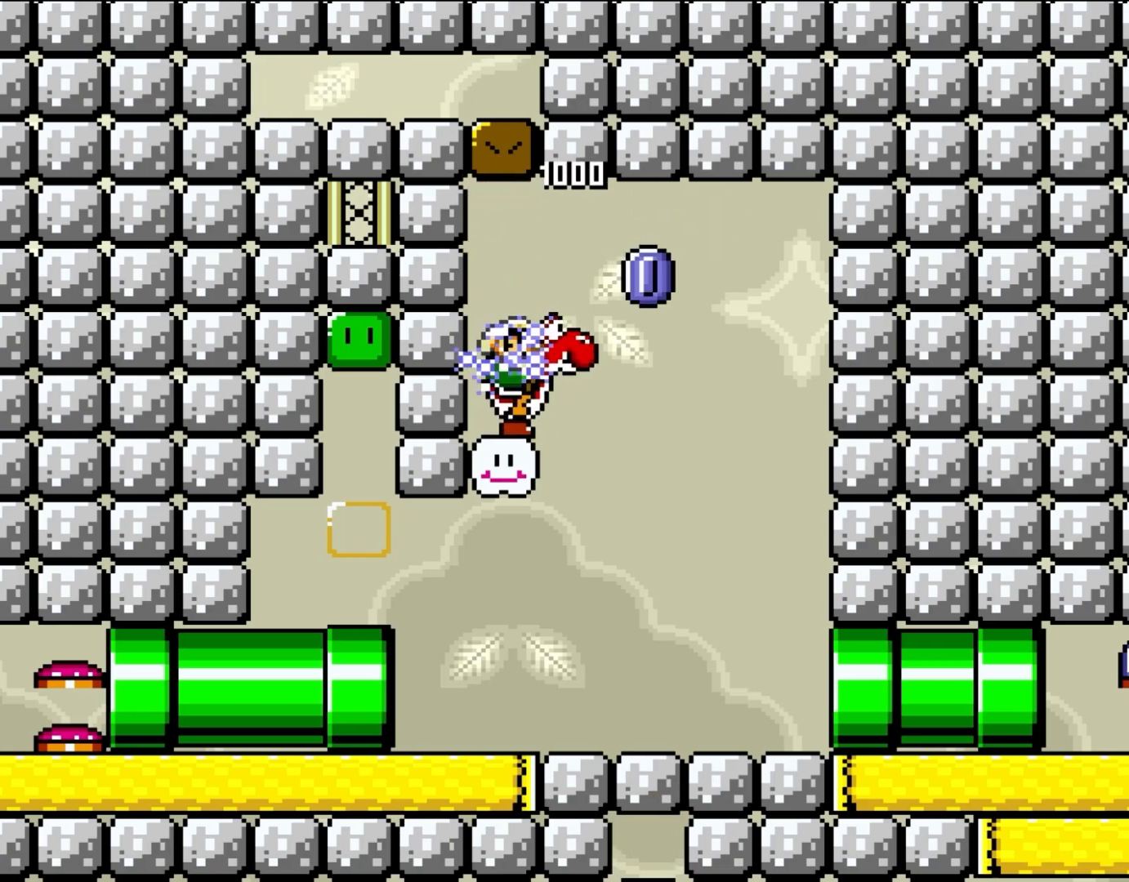
{"buttons": ["A", "X", "DPAD_RIGHT"], "events": [[33, "B", "up"], [117, "X", "down"], [117, "Y", "up"], [150, "A", "down"], [150, "X", "up"], [233, "X", "down"], [283, "A", "up"], [317, "A", "down"]]}
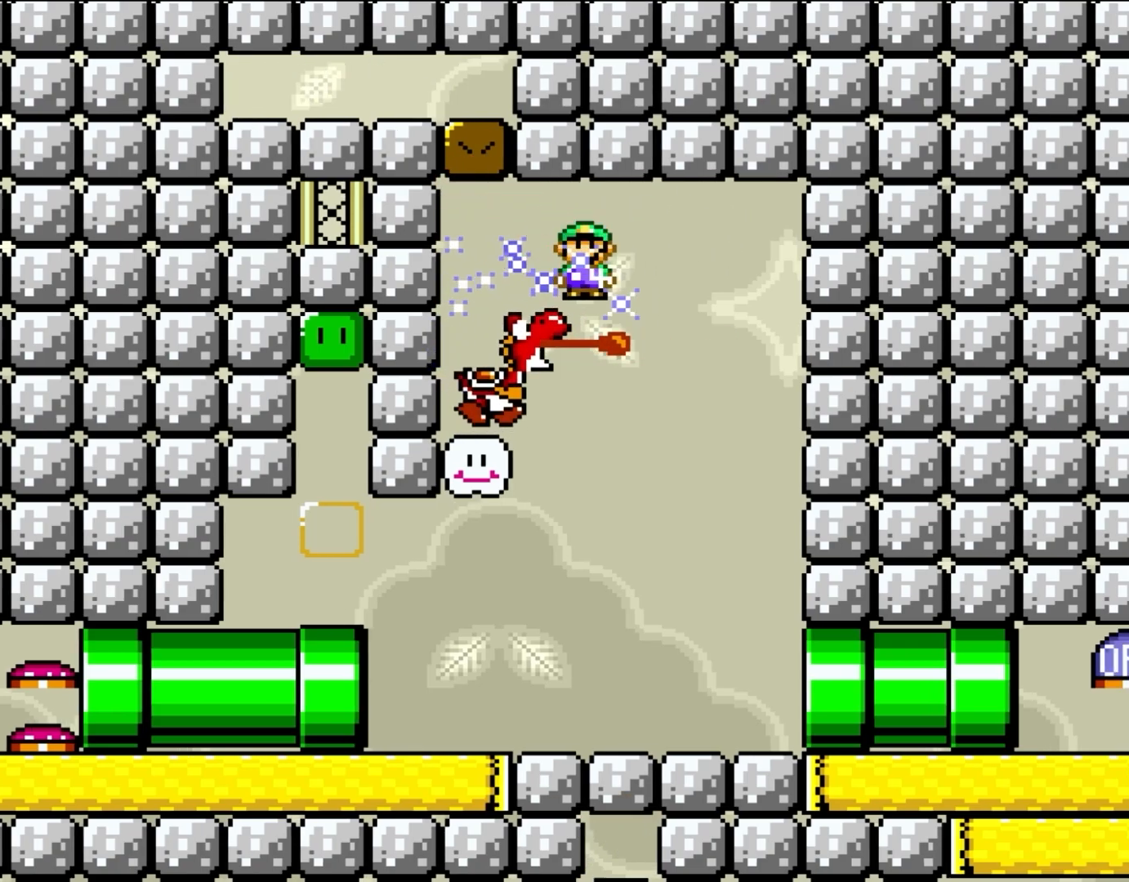
{"buttons": ["X", "DPAD_RIGHT"], "events": [[117, "A", "up"], [150, "DPAD_UP", "down"], [183, "DPAD_LEFT", "down"], [183, "DPAD_RIGHT", "up"], [233, "DPAD_UP", "up"], [267, "DPAD_UP", "down"], [300, "DPAD_LEFT", "up"], [317, "DPAD_RIGHT", "down"], [317, "DPAD_UP", "up"]]}
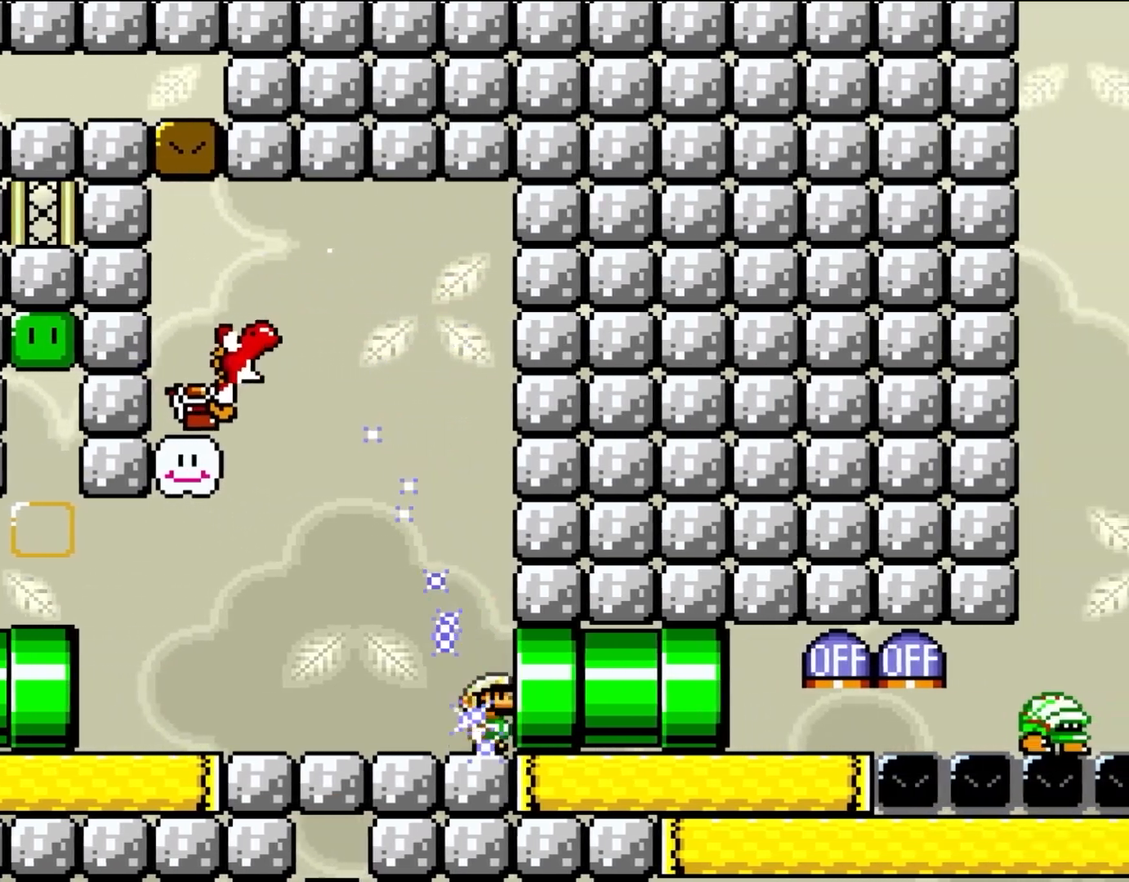
{"buttons": ["X", "DPAD_RIGHT"], "events": []}
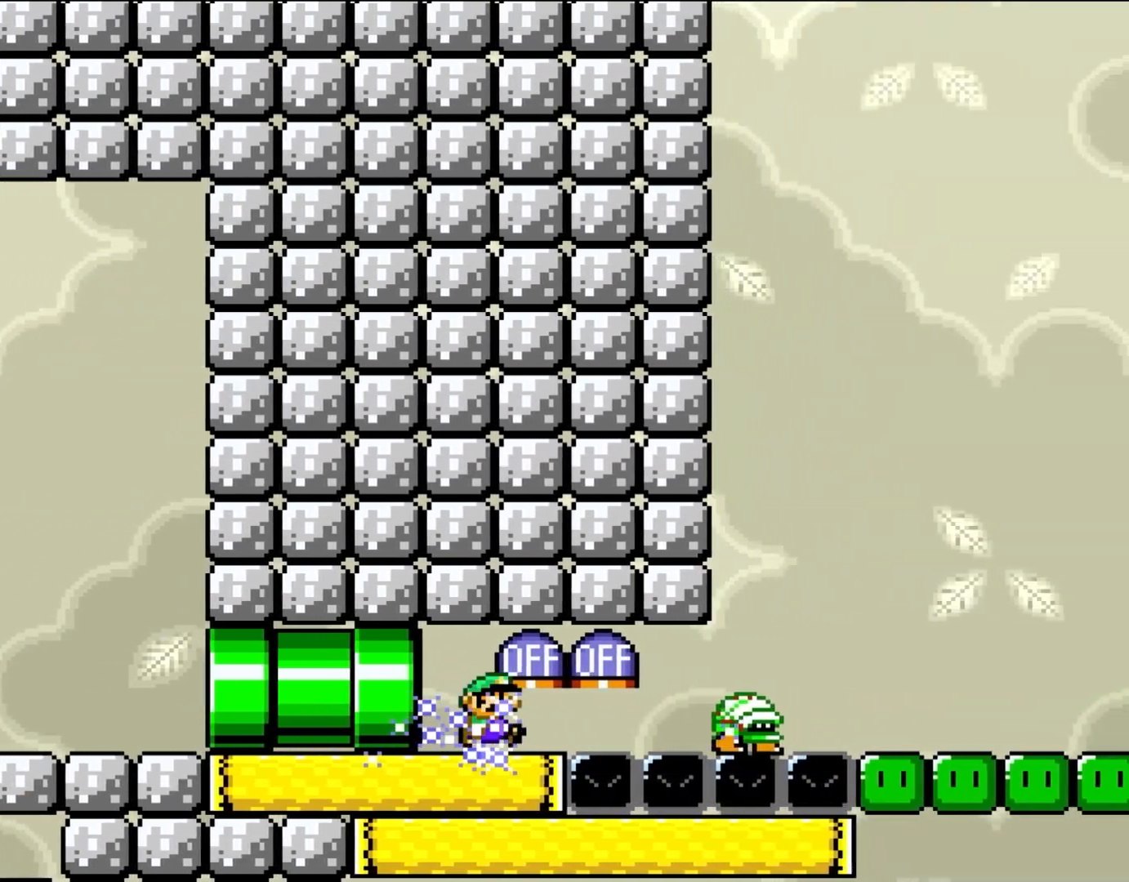
{"buttons": ["X", "DPAD_RIGHT"], "events": []}
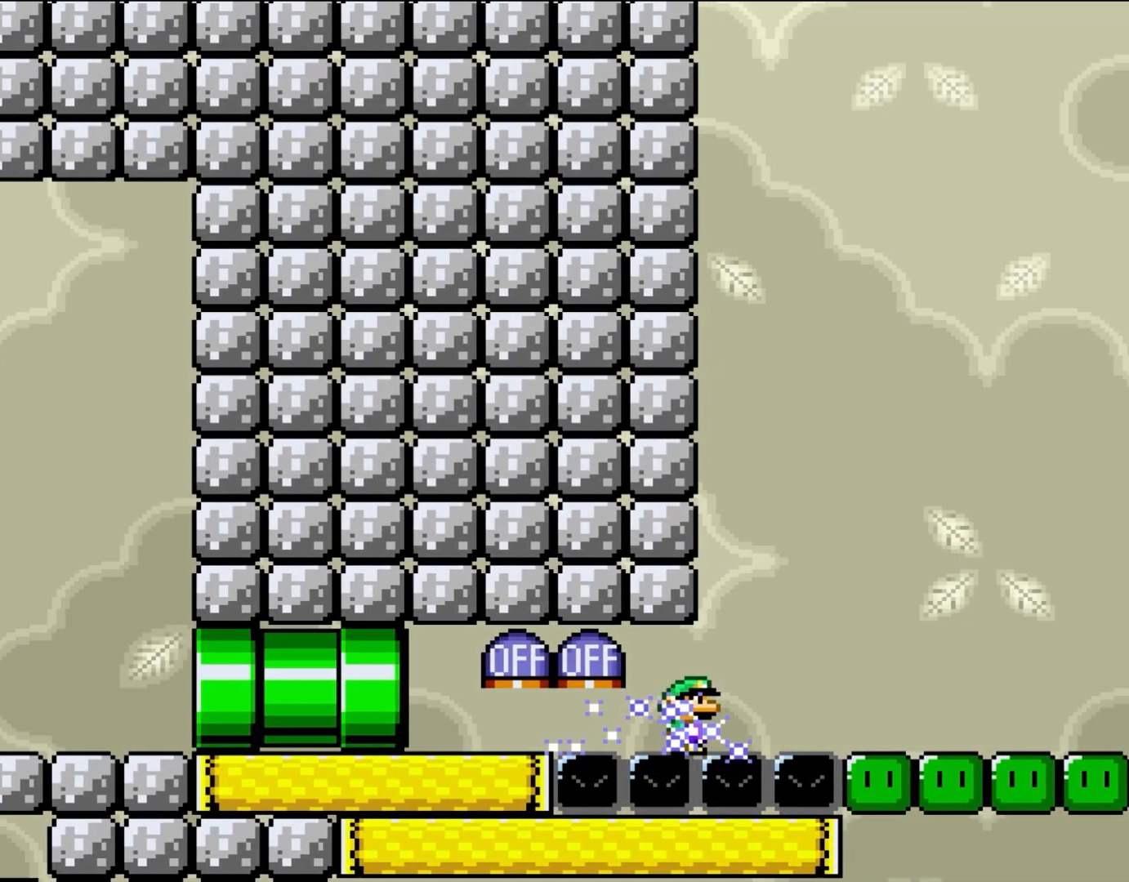
{"buttons": [], "events": [[117, "X", "up"], [200, "DPAD_RIGHT", "up"]]}